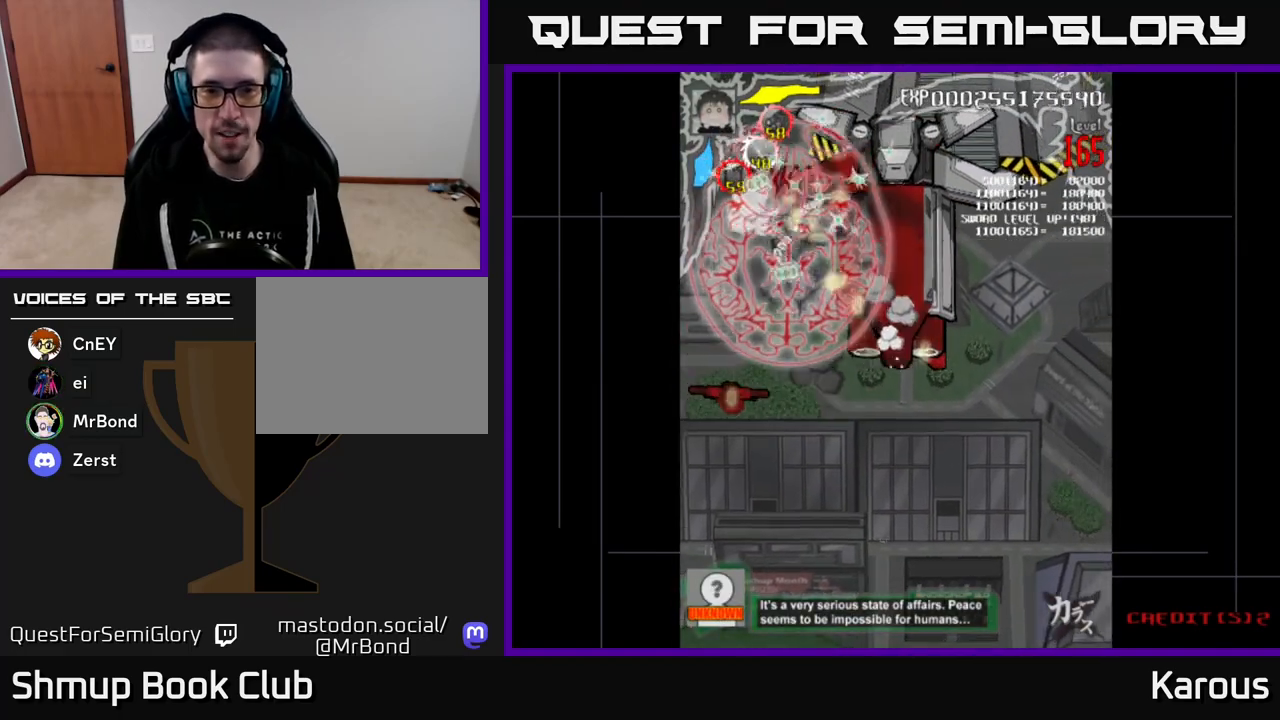
Gameplay with a controller (Xbox layout); each line is a JSON object with the inputs held at the frame after it. "events" lists button and stick changes between this image and that frame as [ms after this image, input, new state], when the widget could be followed in between. Not read: left_stick right_stick.
{"buttons": ["B", "DPAD_DOWN"], "events": [[50, "DPAD_RIGHT", "down"], [83, "DPAD_RIGHT", "up"], [250, "DPAD_LEFT", "down"], [400, "DPAD_LEFT", "up"]]}
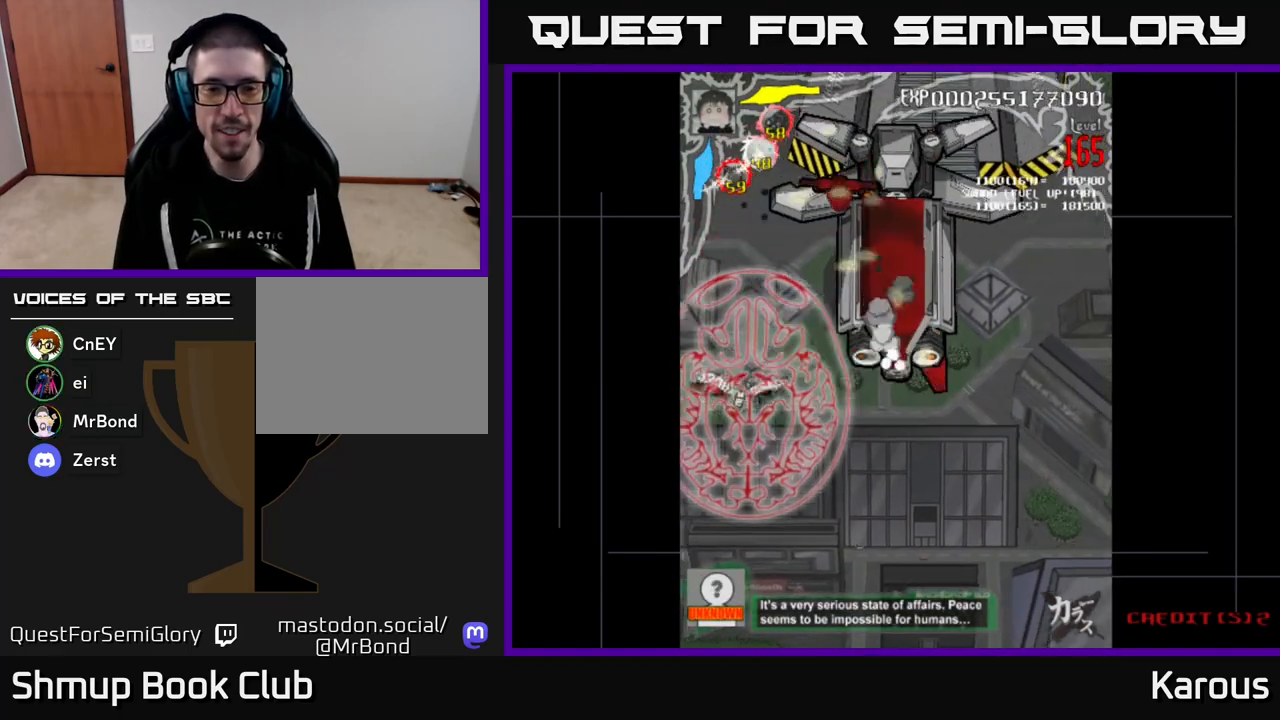
{"buttons": ["B", "DPAD_UP"], "events": [[150, "DPAD_DOWN", "up"], [150, "DPAD_RIGHT", "down"], [200, "DPAD_RIGHT", "up"], [200, "DPAD_UP", "down"], [383, "DPAD_RIGHT", "down"], [500, "DPAD_RIGHT", "up"]]}
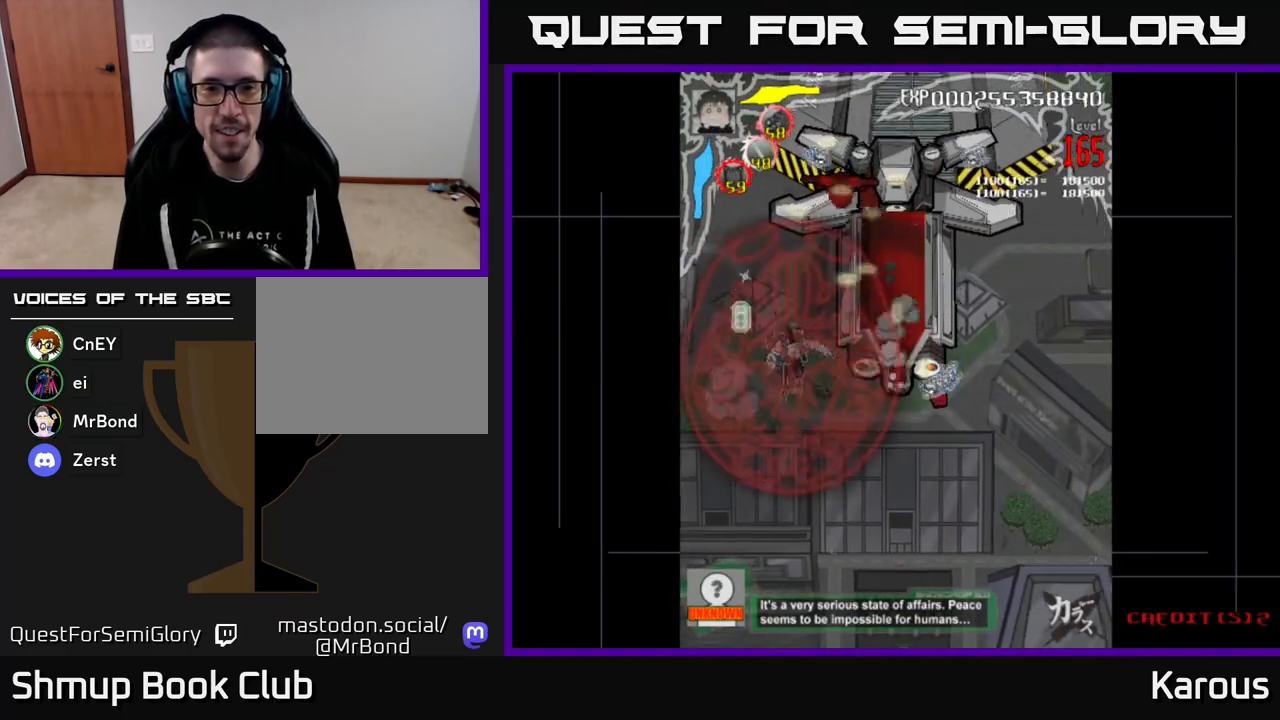
{"buttons": ["B", "DPAD_DOWN"], "events": [[267, "DPAD_RIGHT", "down"], [383, "DPAD_UP", "up"], [433, "DPAD_DOWN", "down"], [450, "DPAD_RIGHT", "up"]]}
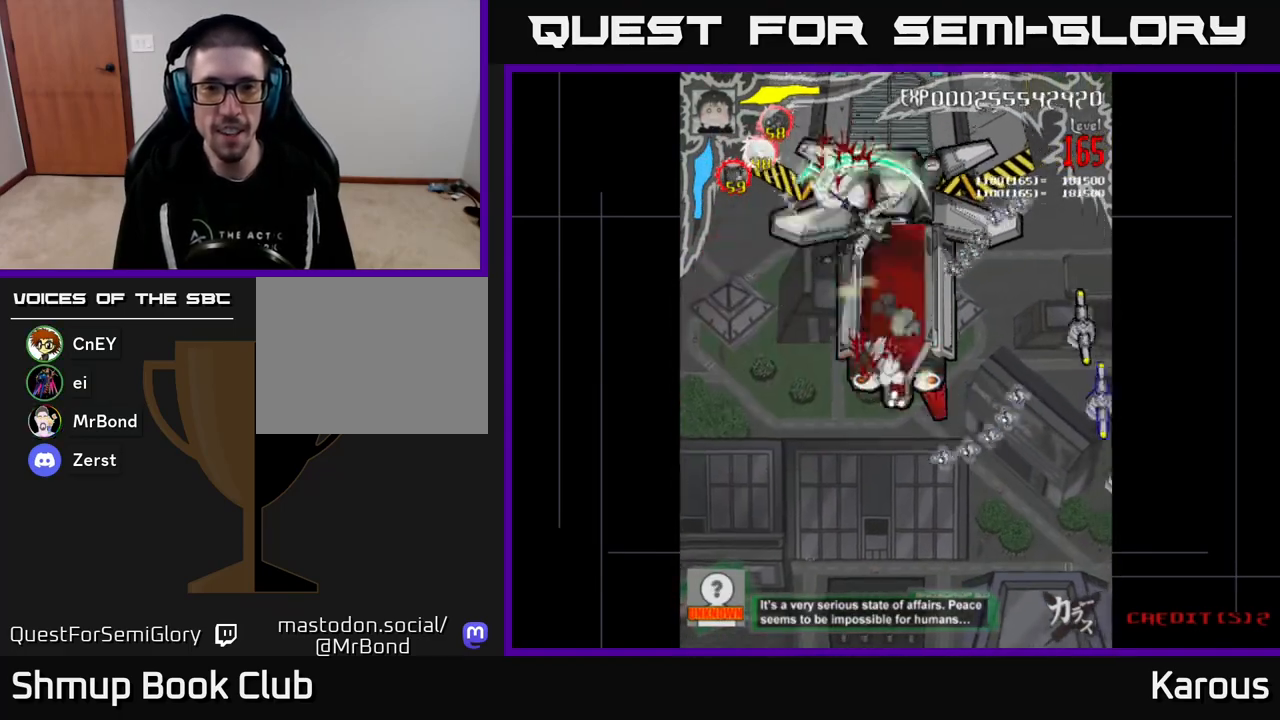
{"buttons": ["B", "DPAD_DOWN", "DPAD_RIGHT"], "events": [[117, "DPAD_RIGHT", "down"], [250, "DPAD_RIGHT", "up"], [383, "DPAD_RIGHT", "down"]]}
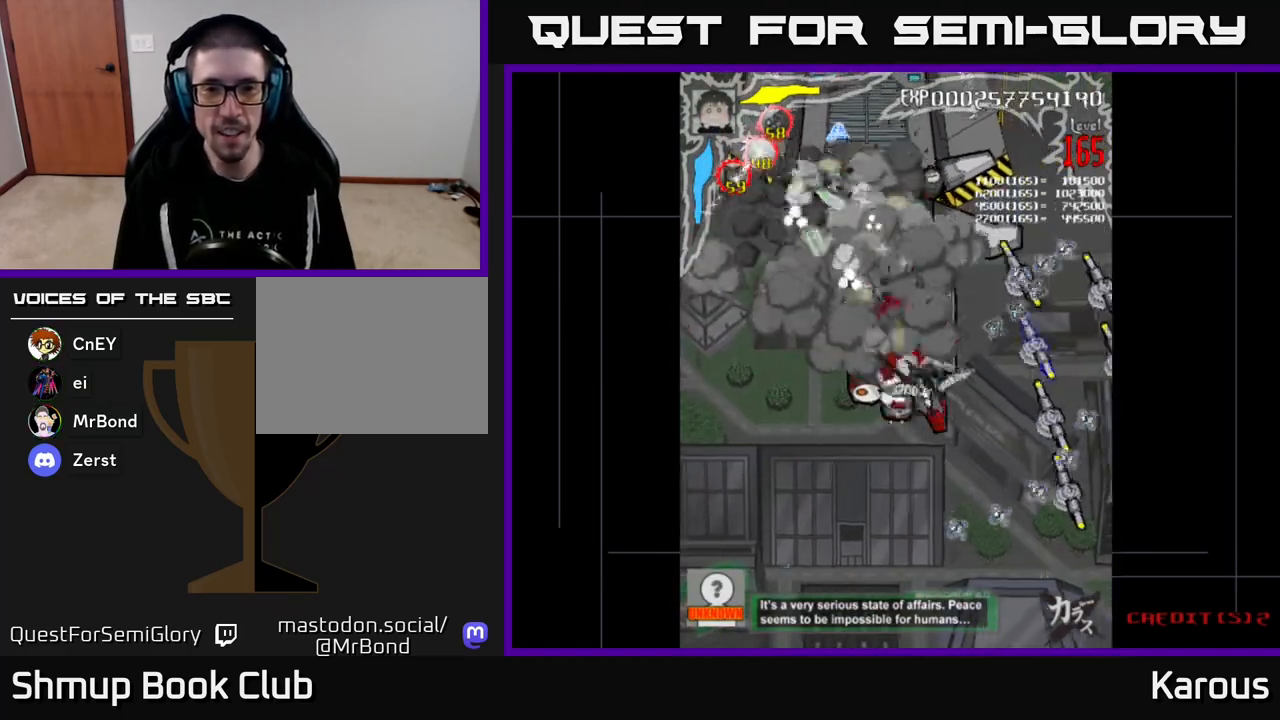
{"buttons": ["B", "DPAD_UP"], "events": [[67, "A", "down"], [67, "B", "up"], [100, "DPAD_DOWN", "up"], [217, "DPAD_RIGHT", "up"], [417, "A", "up"], [417, "B", "down"], [417, "DPAD_UP", "down"]]}
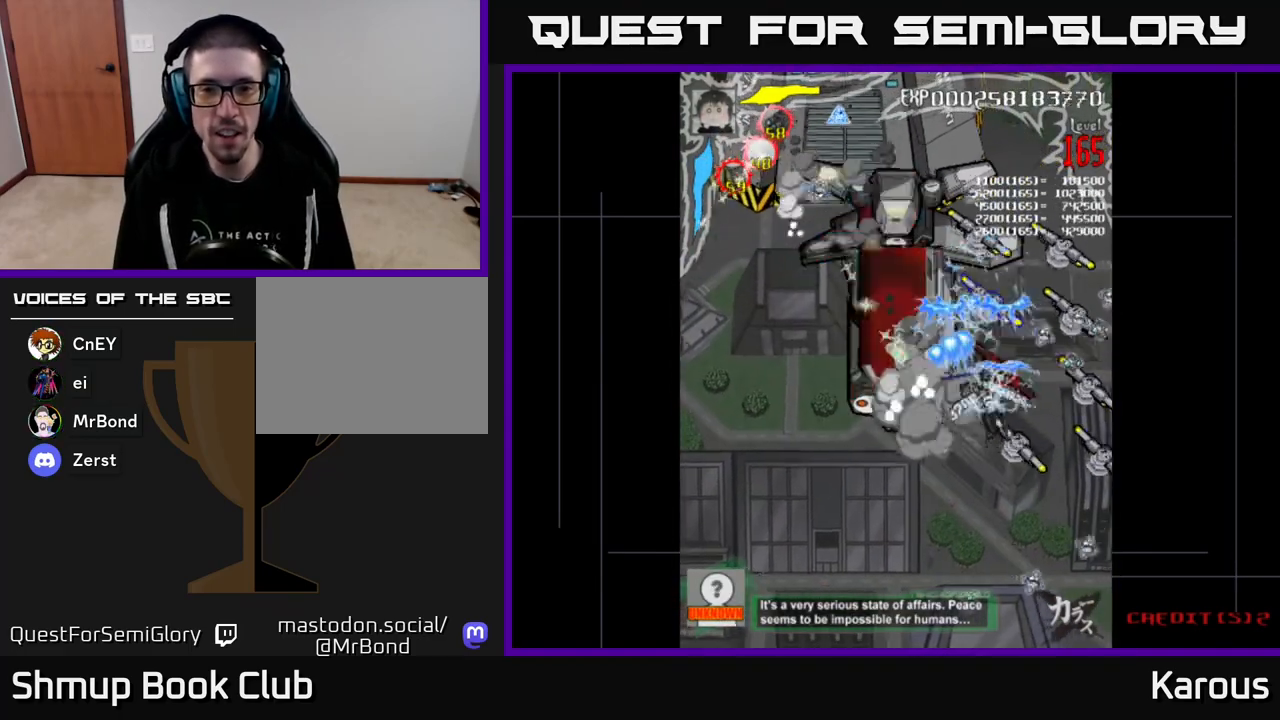
{"buttons": ["B", "DPAD_DOWN"], "events": [[150, "DPAD_RIGHT", "down"], [317, "DPAD_RIGHT", "up"], [400, "DPAD_UP", "up"], [433, "DPAD_DOWN", "down"]]}
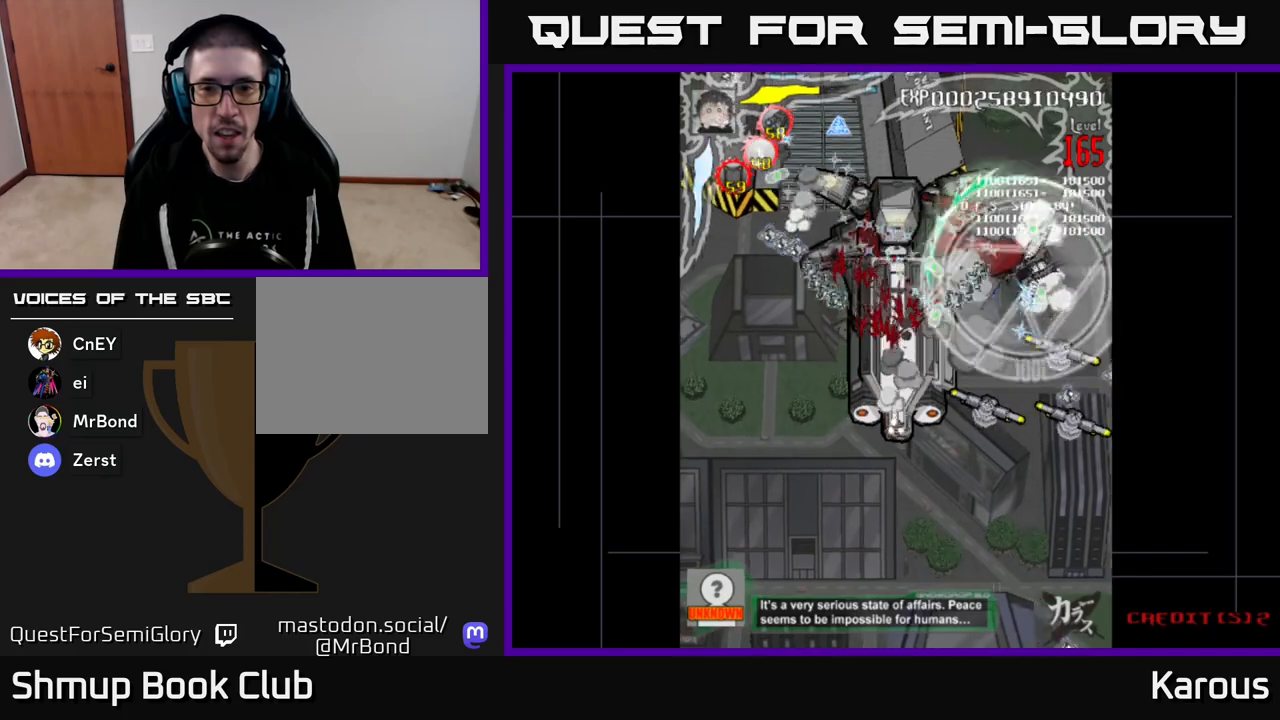
{"buttons": ["A", "DPAD_DOWN", "DPAD_RIGHT"], "events": [[100, "DPAD_LEFT", "down"], [150, "DPAD_LEFT", "up"], [333, "DPAD_LEFT", "down"], [400, "DPAD_DOWN", "up"], [483, "DPAD_DOWN", "down"], [483, "DPAD_LEFT", "up"], [500, "A", "down"], [500, "B", "up"], [500, "DPAD_RIGHT", "down"]]}
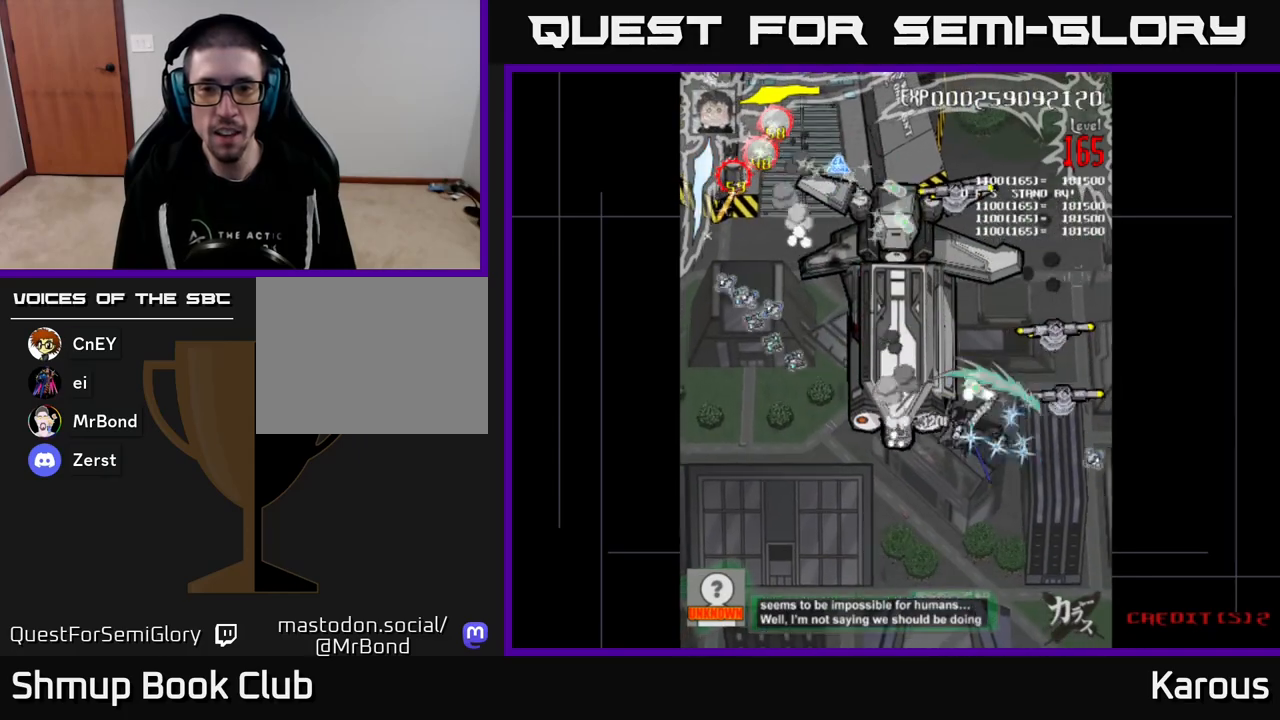
{"buttons": ["B", "DPAD_UP"], "events": [[33, "DPAD_DOWN", "up"], [100, "A", "up"], [100, "X", "down"], [167, "DPAD_RIGHT", "up"], [183, "X", "up"], [200, "DPAD_UP", "down"], [250, "B", "down"], [317, "DPAD_RIGHT", "down"], [467, "DPAD_RIGHT", "up"]]}
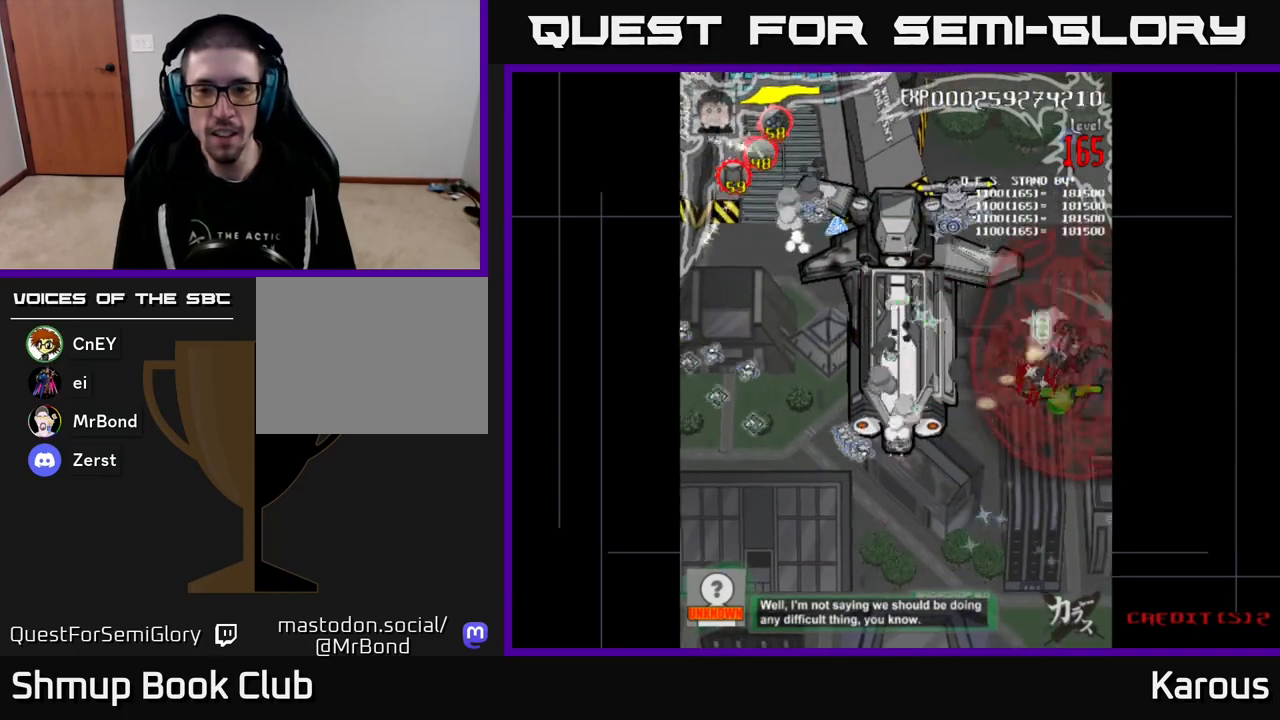
{"buttons": ["B", "DPAD_DOWN", "DPAD_RIGHT"], "events": [[17, "DPAD_LEFT", "down"], [433, "DPAD_LEFT", "up"], [450, "DPAD_UP", "up"], [483, "DPAD_DOWN", "down"], [483, "DPAD_RIGHT", "down"]]}
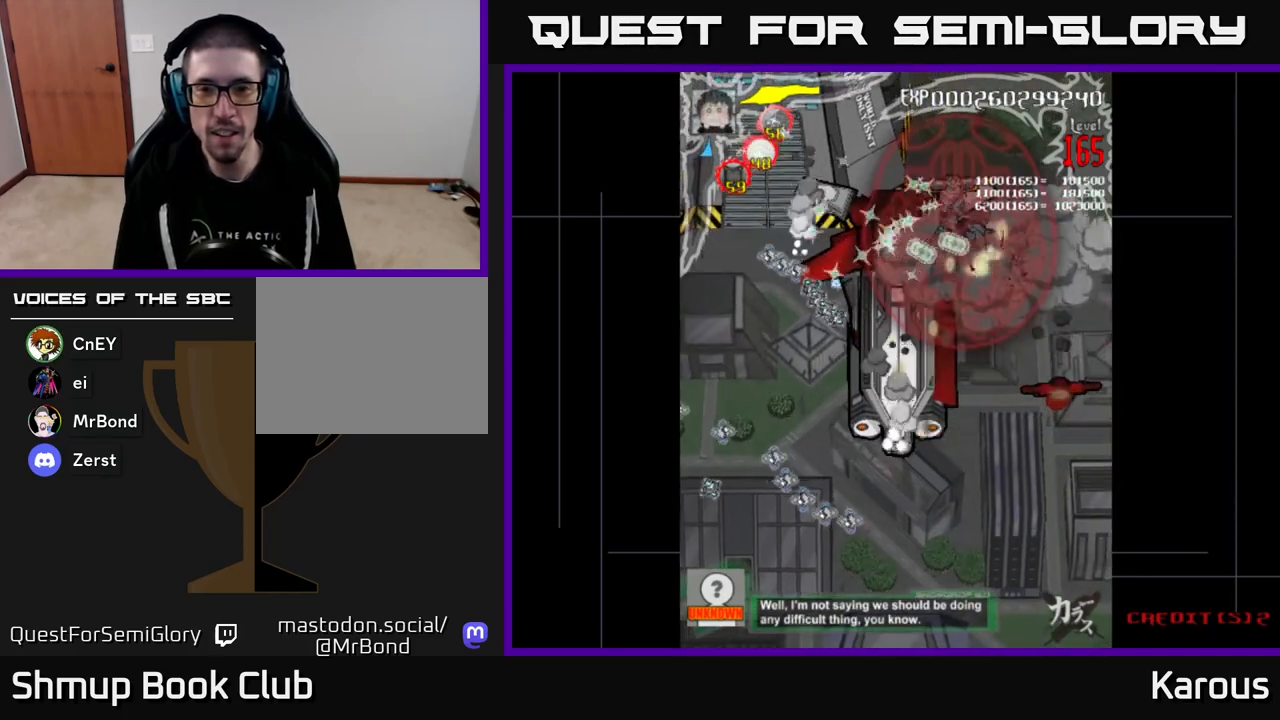
{"buttons": ["B", "DPAD_DOWN"], "events": [[167, "DPAD_RIGHT", "up"], [350, "DPAD_RIGHT", "down"], [417, "DPAD_RIGHT", "up"]]}
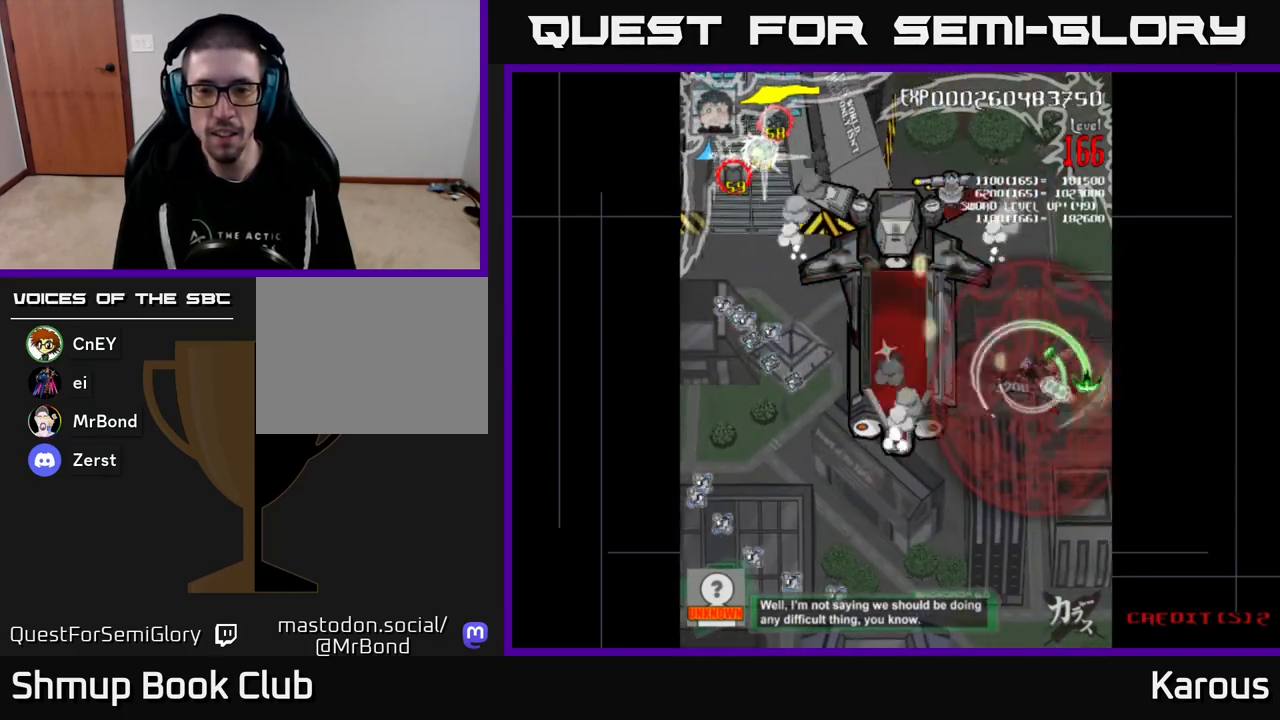
{"buttons": ["B", "DPAD_UP", "DPAD_LEFT"], "events": [[150, "DPAD_DOWN", "up"], [167, "DPAD_LEFT", "down"], [200, "DPAD_UP", "down"], [383, "DPAD_UP", "up"], [433, "DPAD_UP", "down"]]}
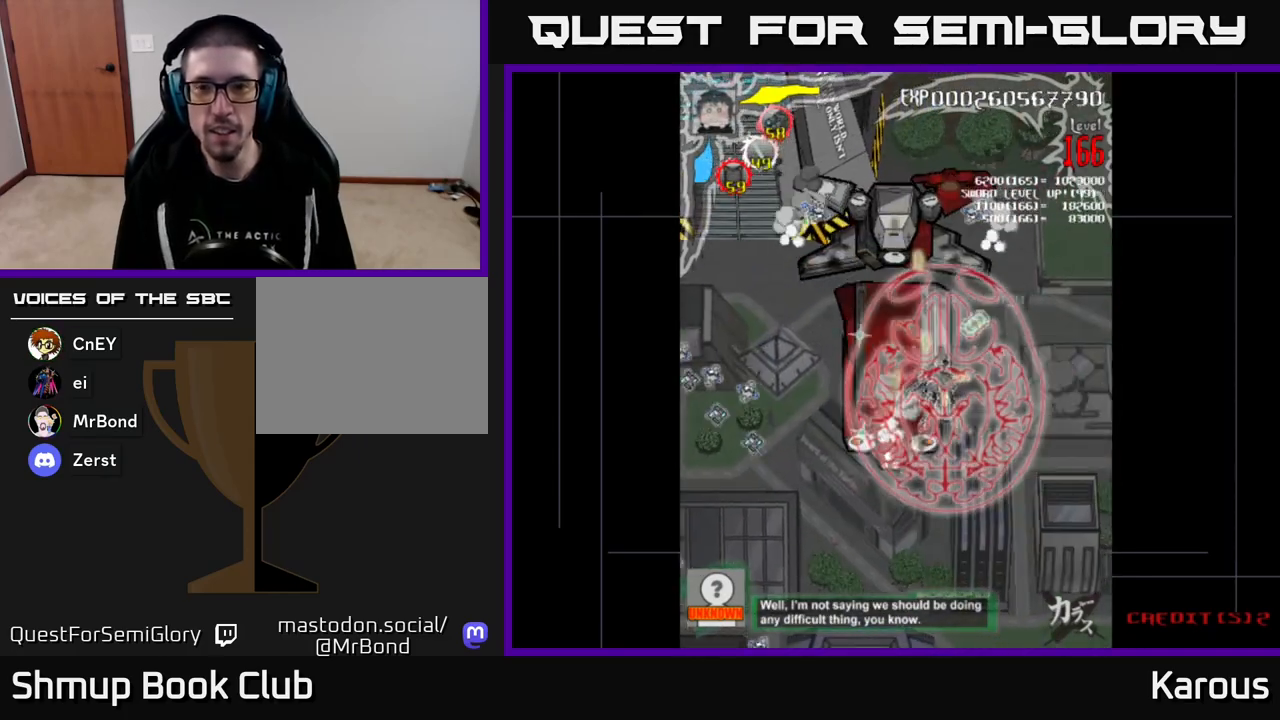
{"buttons": ["B", "DPAD_UP", "DPAD_RIGHT"], "events": [[33, "DPAD_LEFT", "up"], [467, "DPAD_RIGHT", "down"]]}
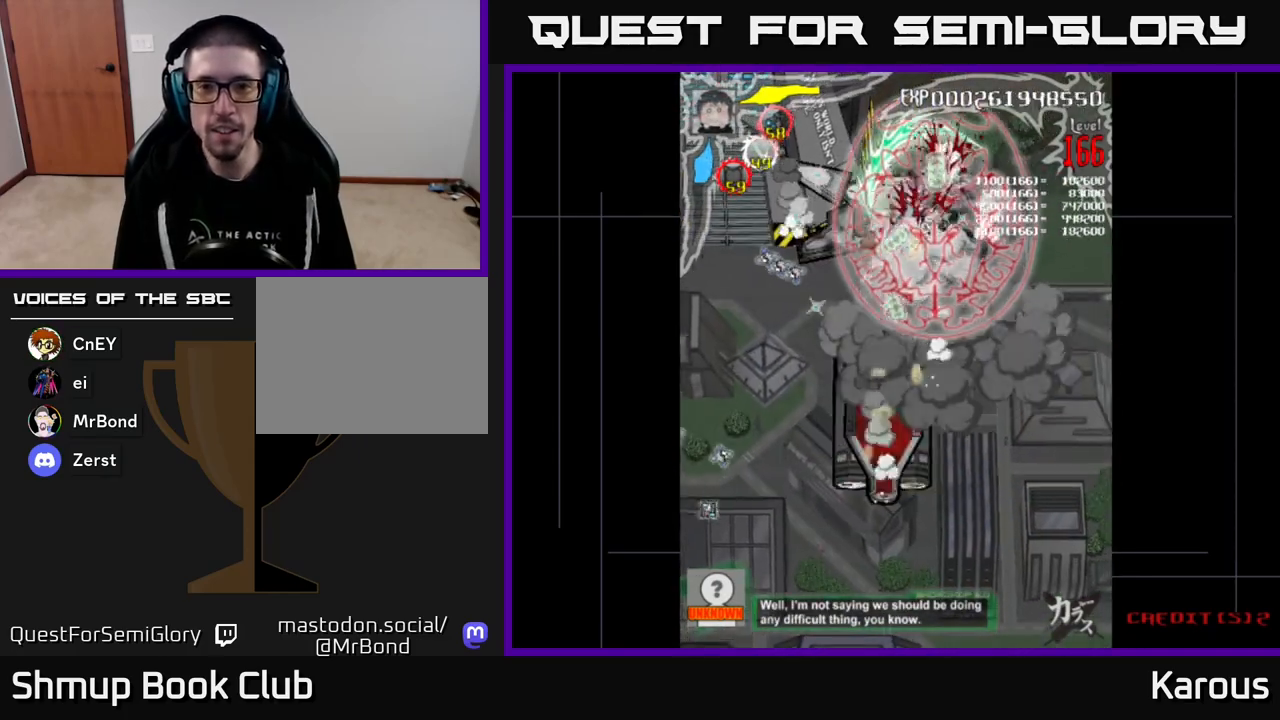
{"buttons": ["B", "DPAD_LEFT"], "events": [[33, "DPAD_RIGHT", "up"], [167, "DPAD_LEFT", "down"], [200, "DPAD_UP", "up"], [233, "DPAD_DOWN", "down"], [283, "DPAD_LEFT", "up"], [433, "DPAD_LEFT", "down"], [483, "DPAD_DOWN", "up"]]}
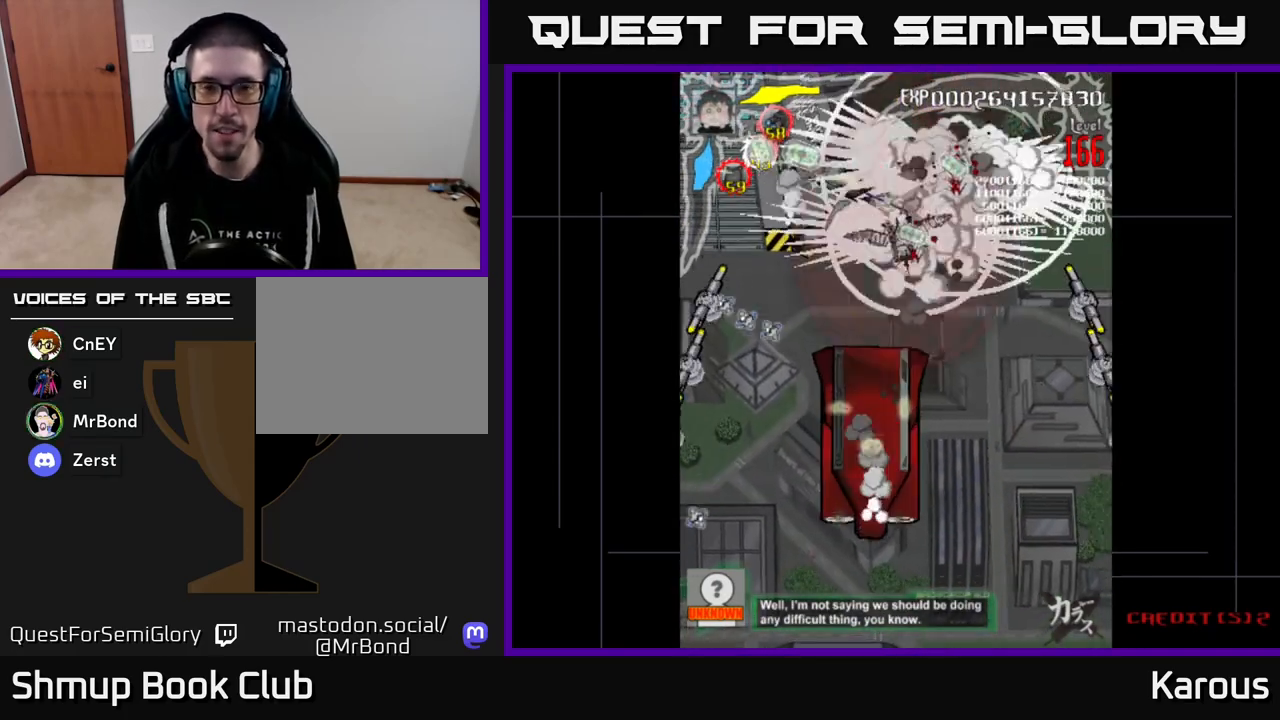
{"buttons": ["B", "DPAD_LEFT"], "events": [[100, "DPAD_LEFT", "up"], [117, "DPAD_DOWN", "down"], [133, "DPAD_RIGHT", "down"], [183, "DPAD_RIGHT", "up"], [267, "DPAD_LEFT", "down"], [317, "DPAD_DOWN", "up"]]}
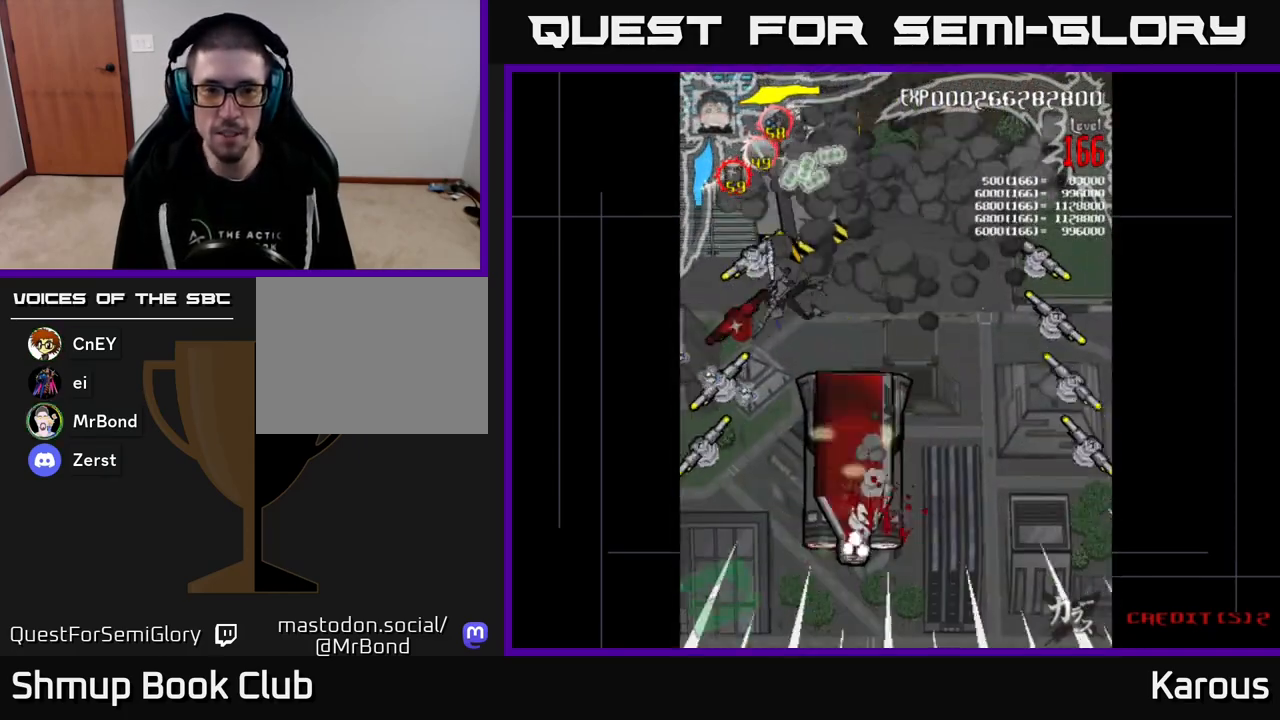
{"buttons": ["B", "DPAD_DOWN"], "events": [[100, "DPAD_LEFT", "up"], [117, "DPAD_DOWN", "down"], [150, "DPAD_RIGHT", "down"], [250, "DPAD_RIGHT", "up"]]}
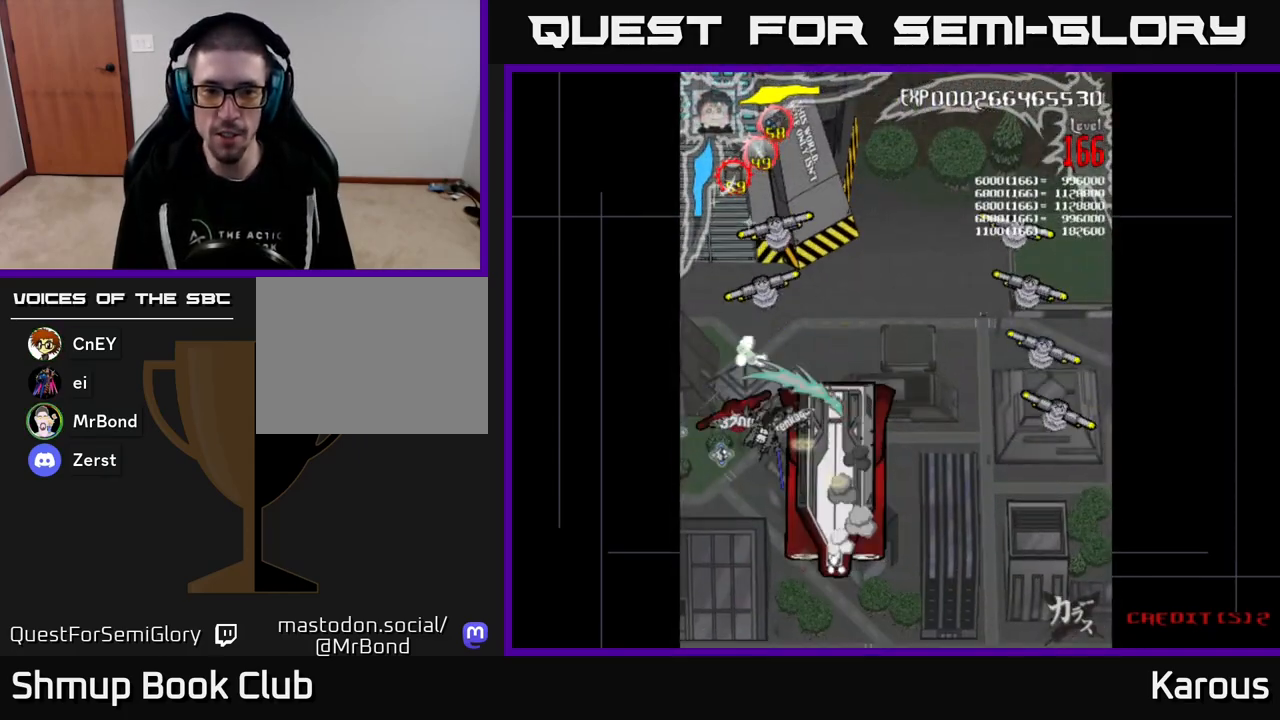
{"buttons": ["B", "DPAD_UP"], "events": [[83, "DPAD_RIGHT", "down"], [117, "DPAD_DOWN", "up"], [117, "DPAD_RIGHT", "up"], [133, "DPAD_UP", "down"], [183, "DPAD_LEFT", "down"], [267, "DPAD_LEFT", "up"], [317, "DPAD_RIGHT", "down"], [400, "DPAD_RIGHT", "up"]]}
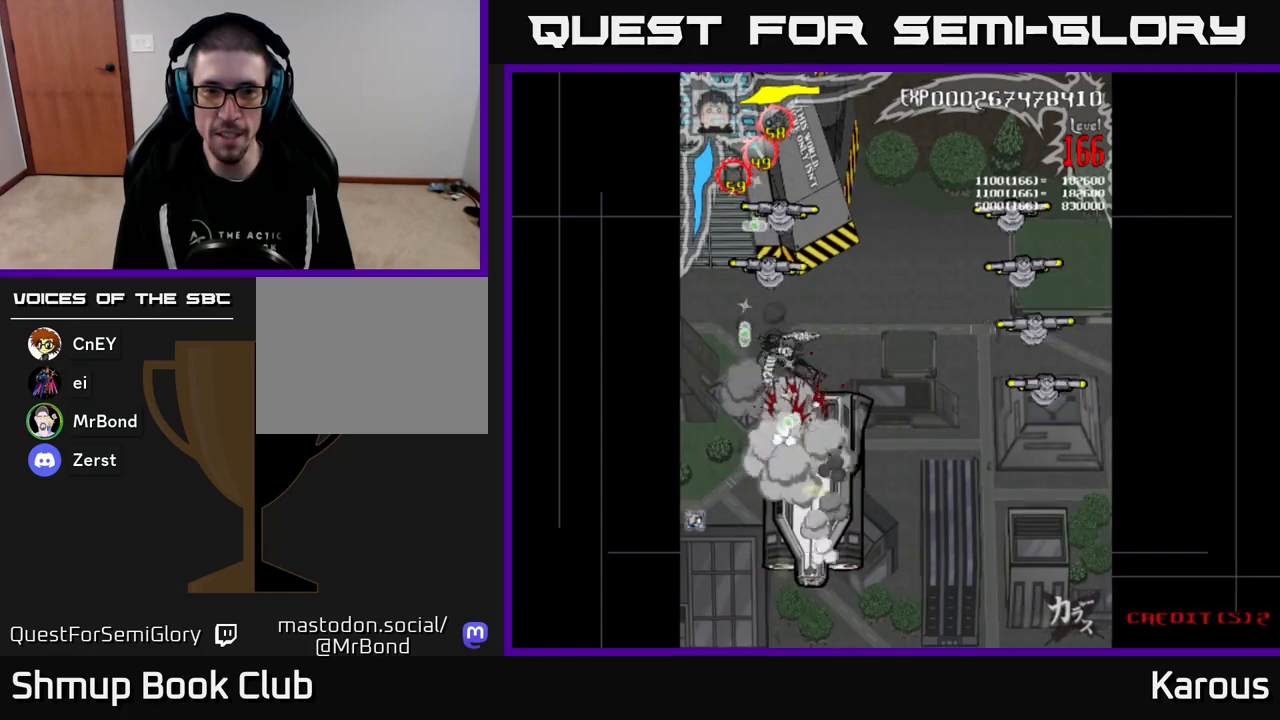
{"buttons": ["B", "DPAD_DOWN"], "events": [[300, "DPAD_UP", "up"], [317, "DPAD_RIGHT", "down"], [350, "DPAD_DOWN", "down"], [350, "DPAD_RIGHT", "up"]]}
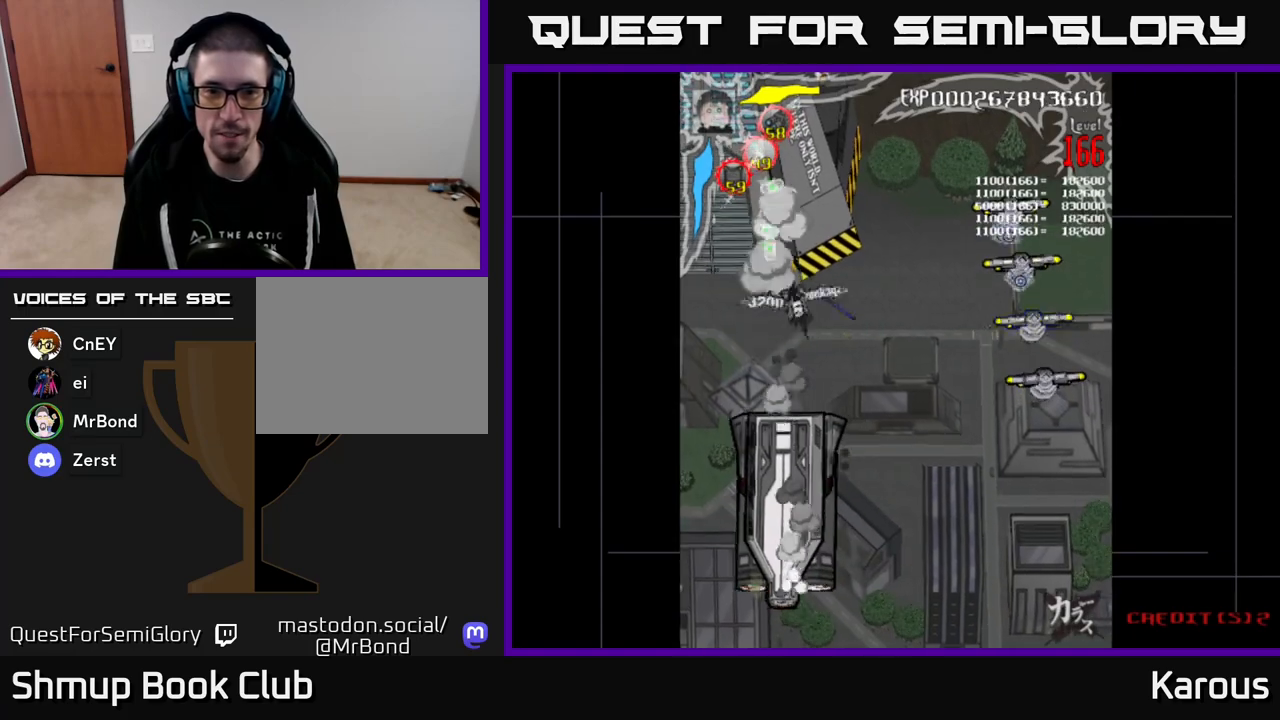
{"buttons": ["A", "DPAD_UP", "DPAD_RIGHT"], "events": [[50, "DPAD_RIGHT", "down"], [133, "DPAD_DOWN", "up"], [217, "A", "down"], [217, "B", "up"], [350, "DPAD_RIGHT", "up"], [350, "DPAD_UP", "down"], [500, "DPAD_RIGHT", "down"]]}
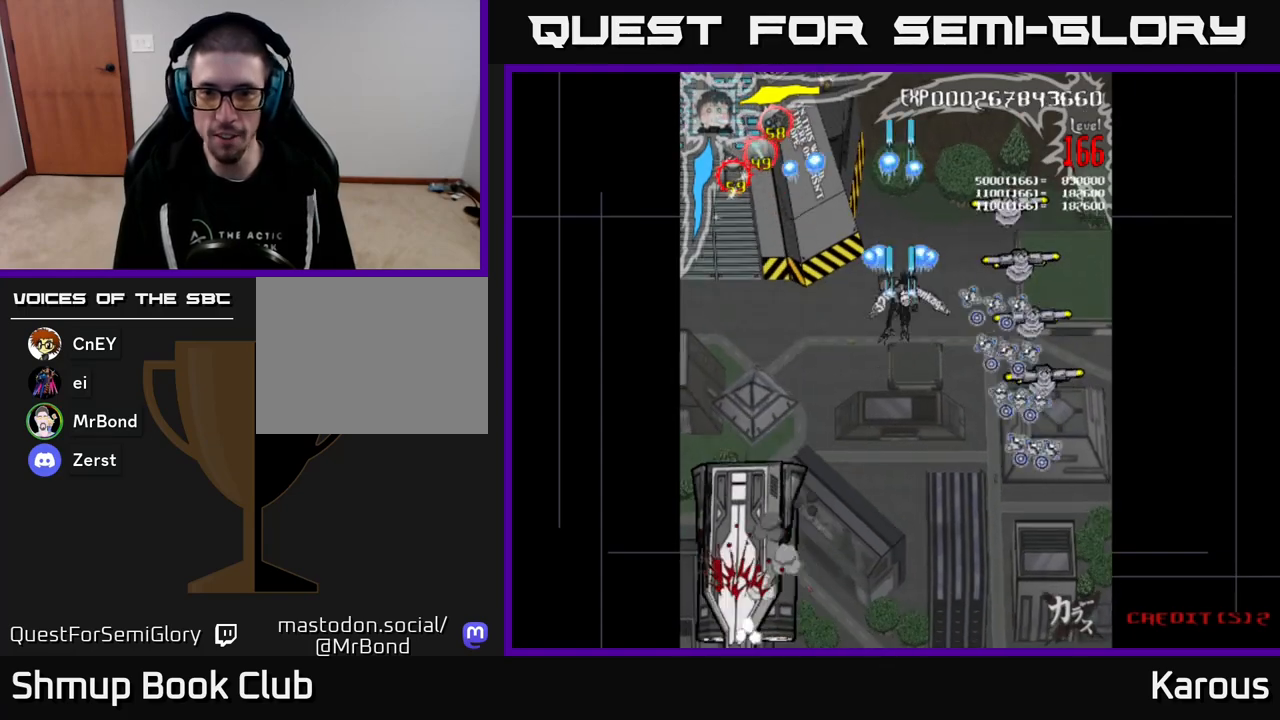
{"buttons": ["B", "DPAD_DOWN"], "events": [[167, "DPAD_UP", "up"], [333, "DPAD_DOWN", "down"], [383, "A", "up"], [383, "DPAD_RIGHT", "up"], [400, "B", "down"]]}
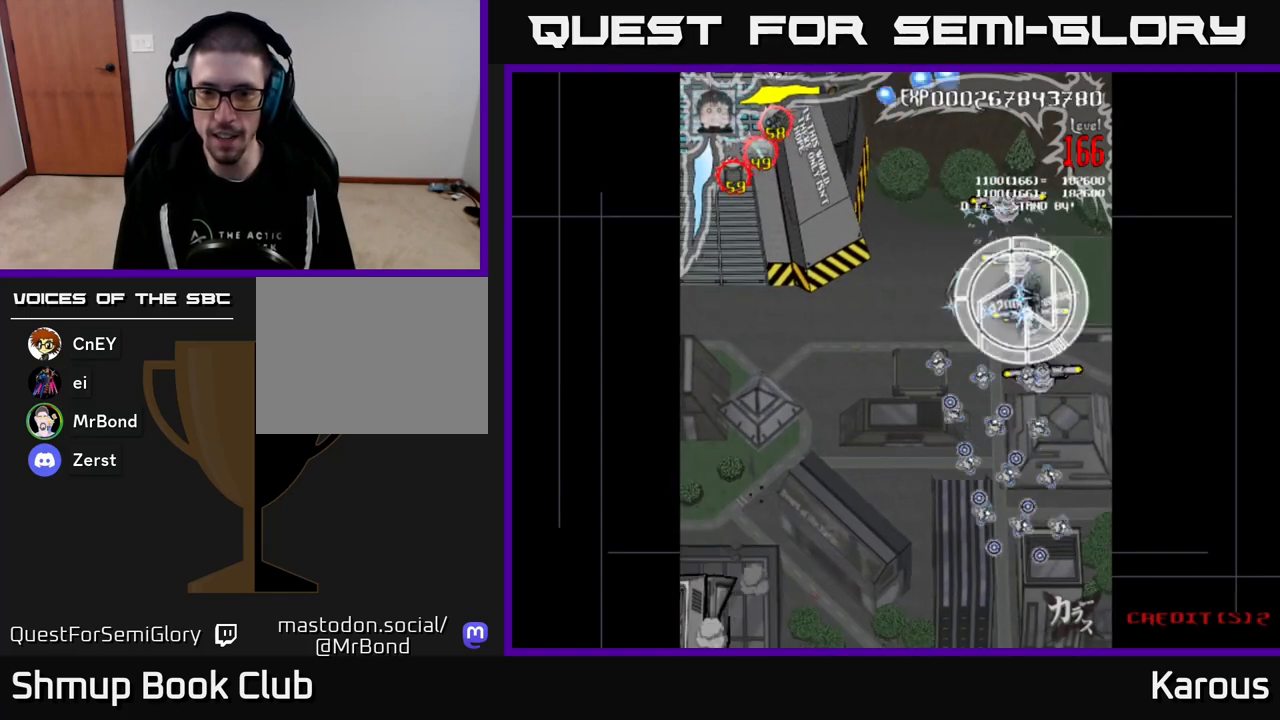
{"buttons": ["B", "DPAD_UP"], "events": [[50, "DPAD_DOWN", "up"], [250, "DPAD_DOWN", "down"], [283, "DPAD_RIGHT", "down"], [467, "DPAD_DOWN", "up"], [483, "DPAD_RIGHT", "up"], [500, "DPAD_UP", "down"]]}
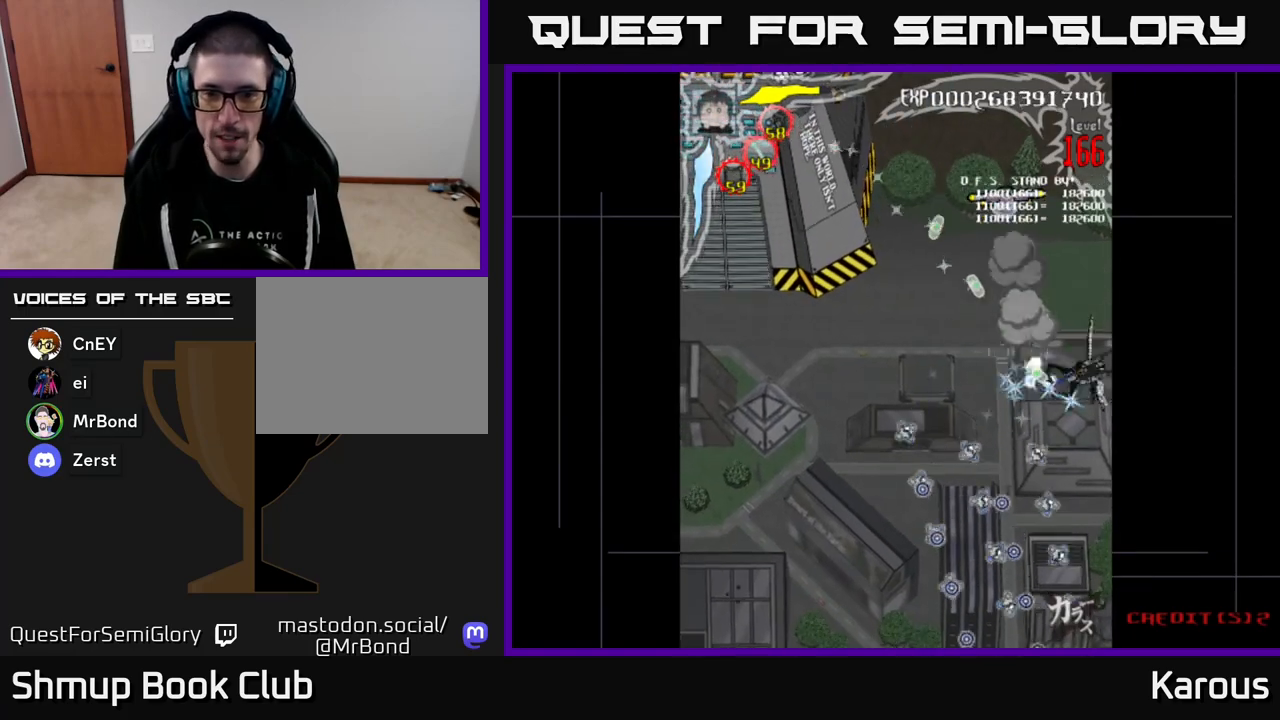
{"buttons": ["B", "DPAD_UP", "DPAD_LEFT"], "events": [[367, "DPAD_LEFT", "down"]]}
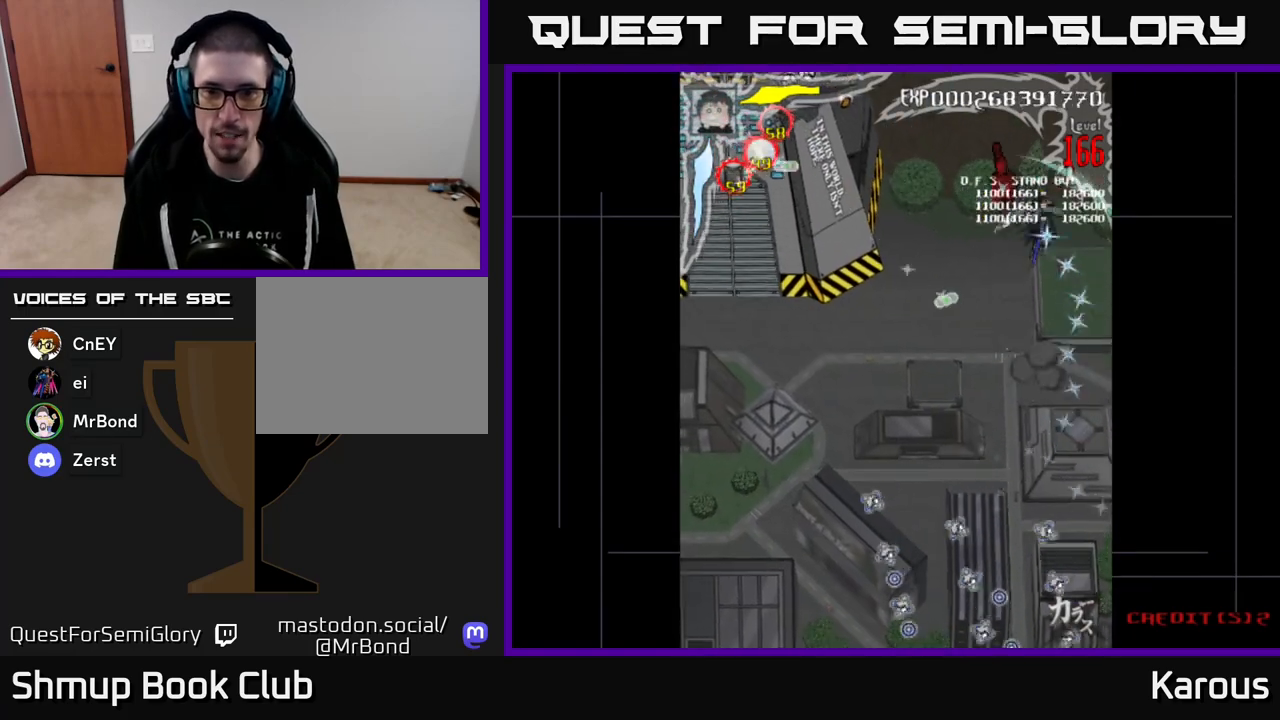
{"buttons": ["B", "DPAD_LEFT"], "events": [[83, "DPAD_UP", "up"]]}
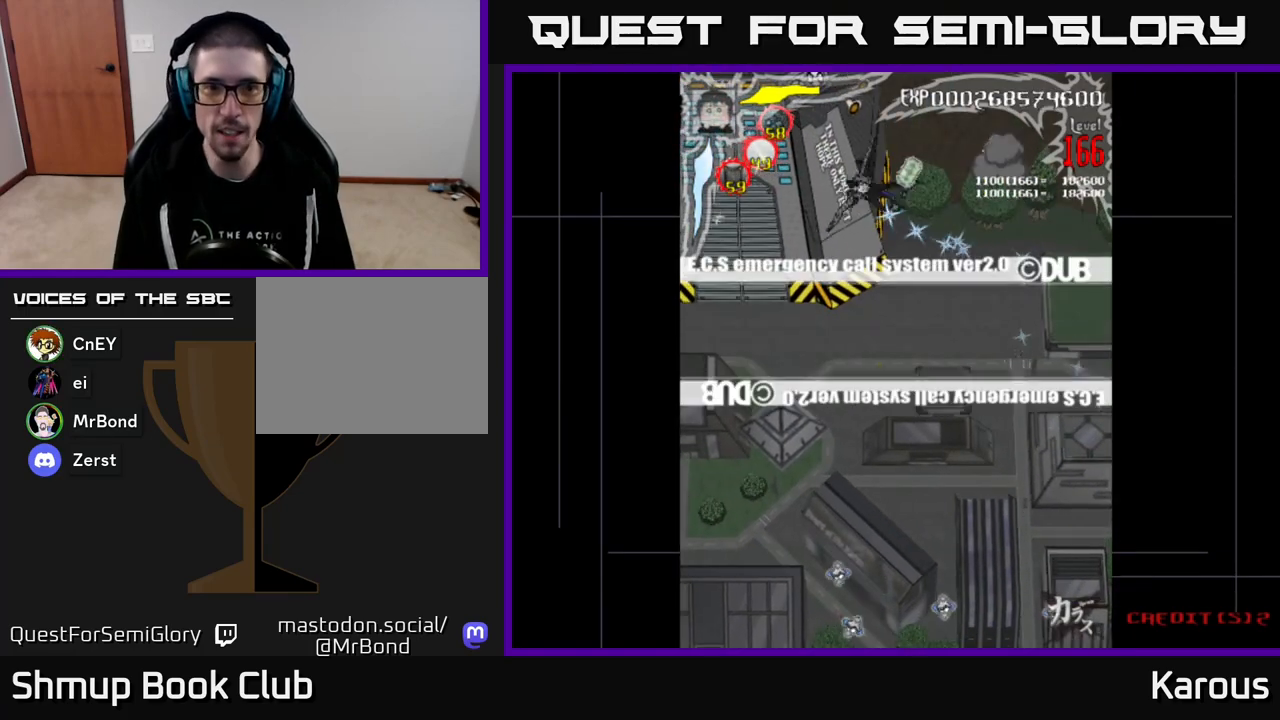
{"buttons": ["A", "DPAD_DOWN"], "events": [[83, "B", "up"], [100, "A", "down"], [150, "DPAD_DOWN", "down"], [167, "DPAD_LEFT", "up"]]}
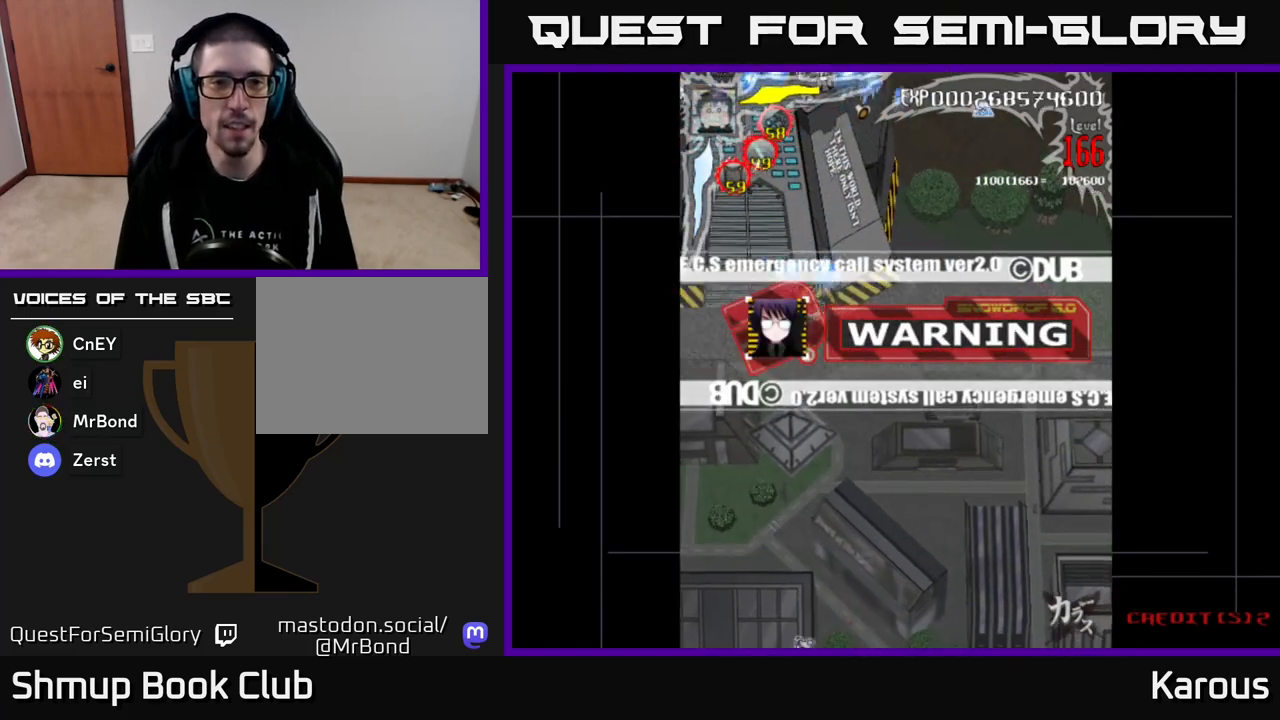
{"buttons": ["A", "DPAD_UP"], "events": [[33, "DPAD_RIGHT", "down"], [183, "DPAD_DOWN", "up"], [383, "DPAD_UP", "down"], [500, "DPAD_RIGHT", "up"]]}
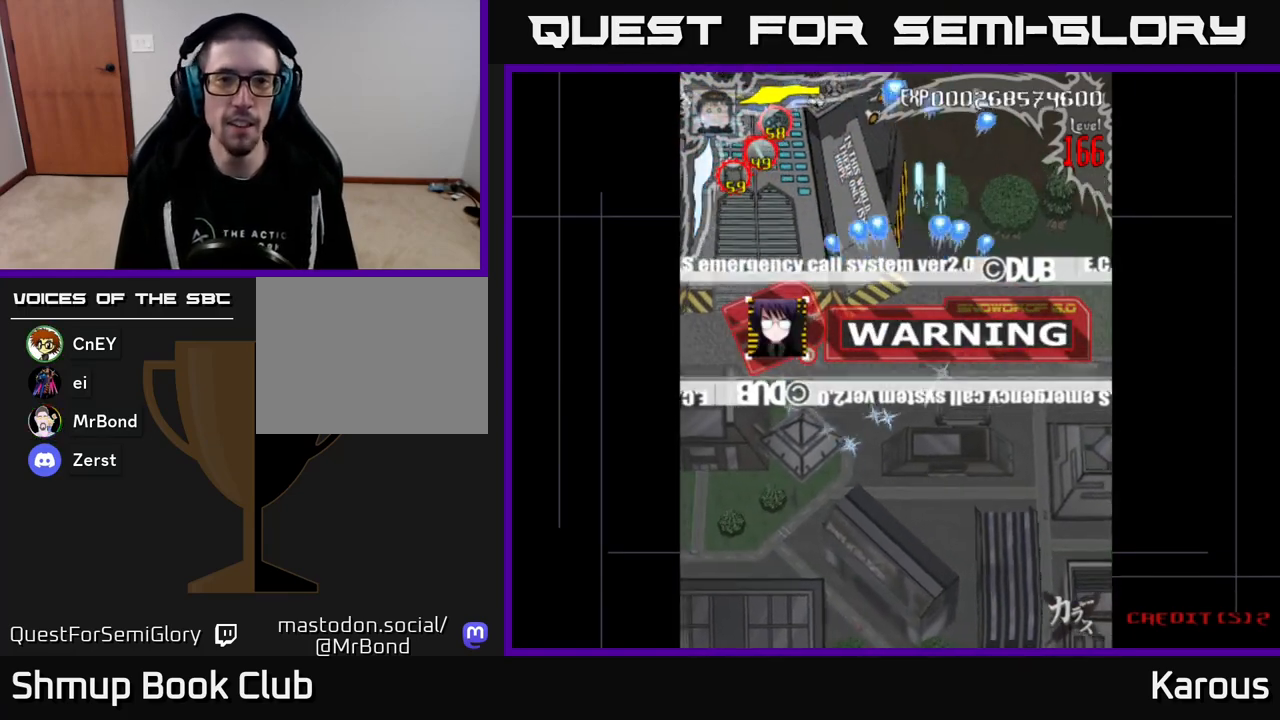
{"buttons": ["B", "DPAD_UP"], "events": [[167, "A", "up"], [300, "B", "down"], [300, "DPAD_RIGHT", "down"], [383, "DPAD_RIGHT", "up"]]}
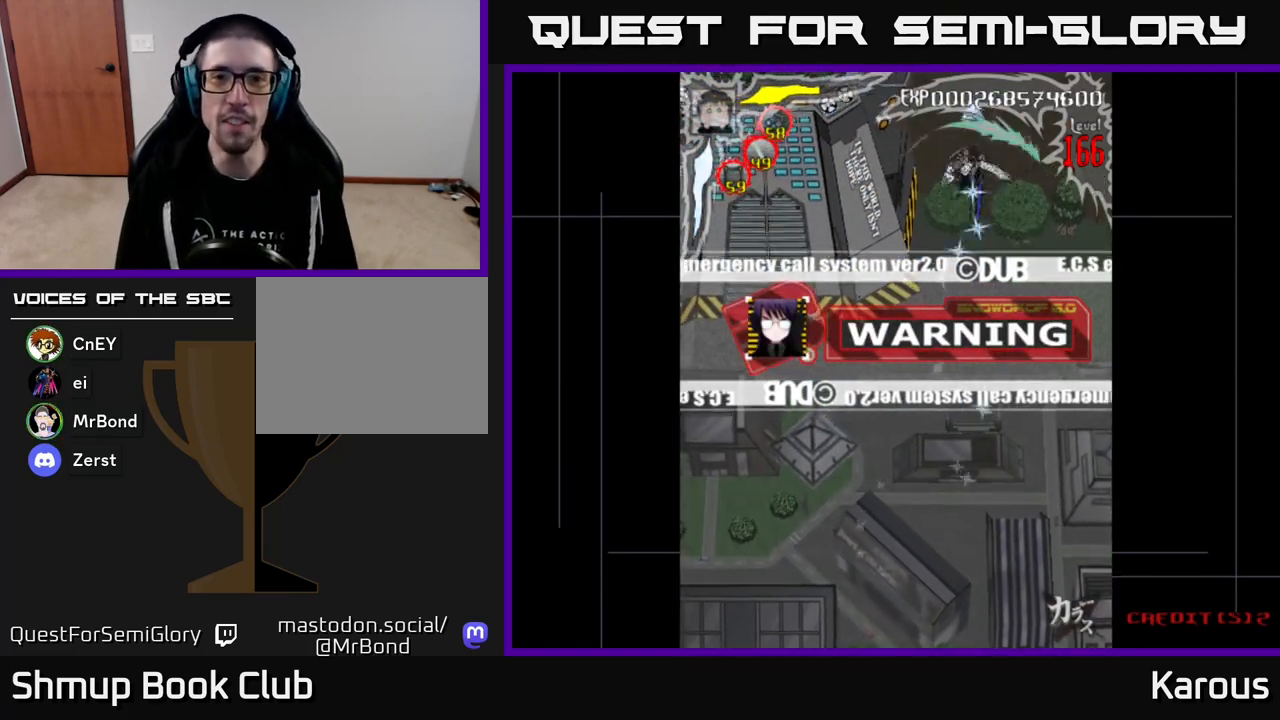
{"buttons": ["B"], "events": [[67, "DPAD_UP", "up"]]}
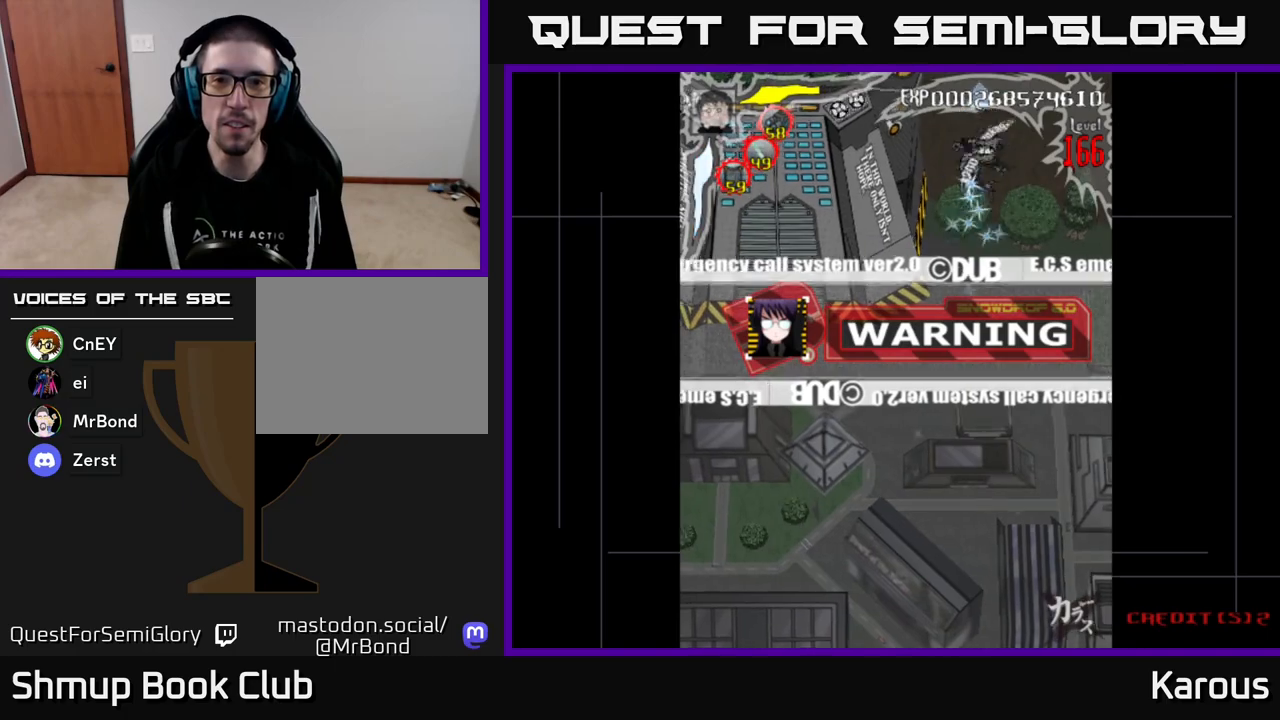
{"buttons": [], "events": [[67, "B", "up"], [467, "DPAD_RIGHT", "down"], [500, "DPAD_RIGHT", "up"]]}
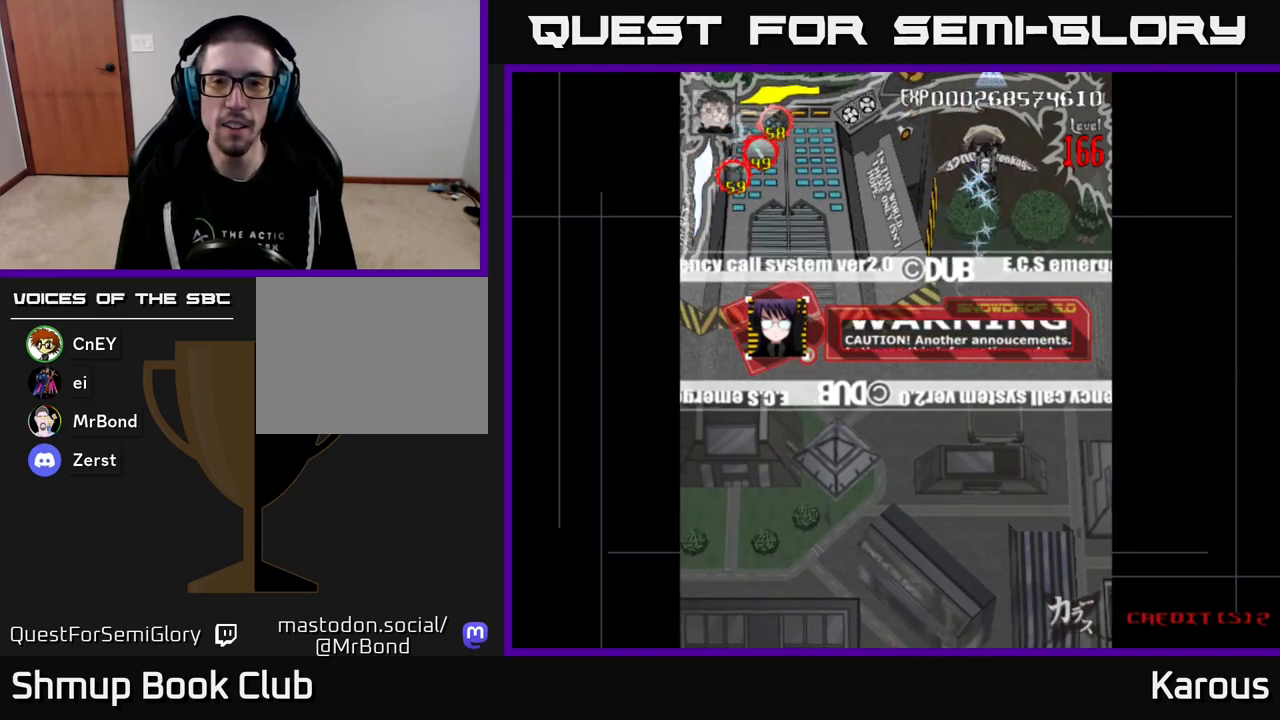
{"buttons": [], "events": []}
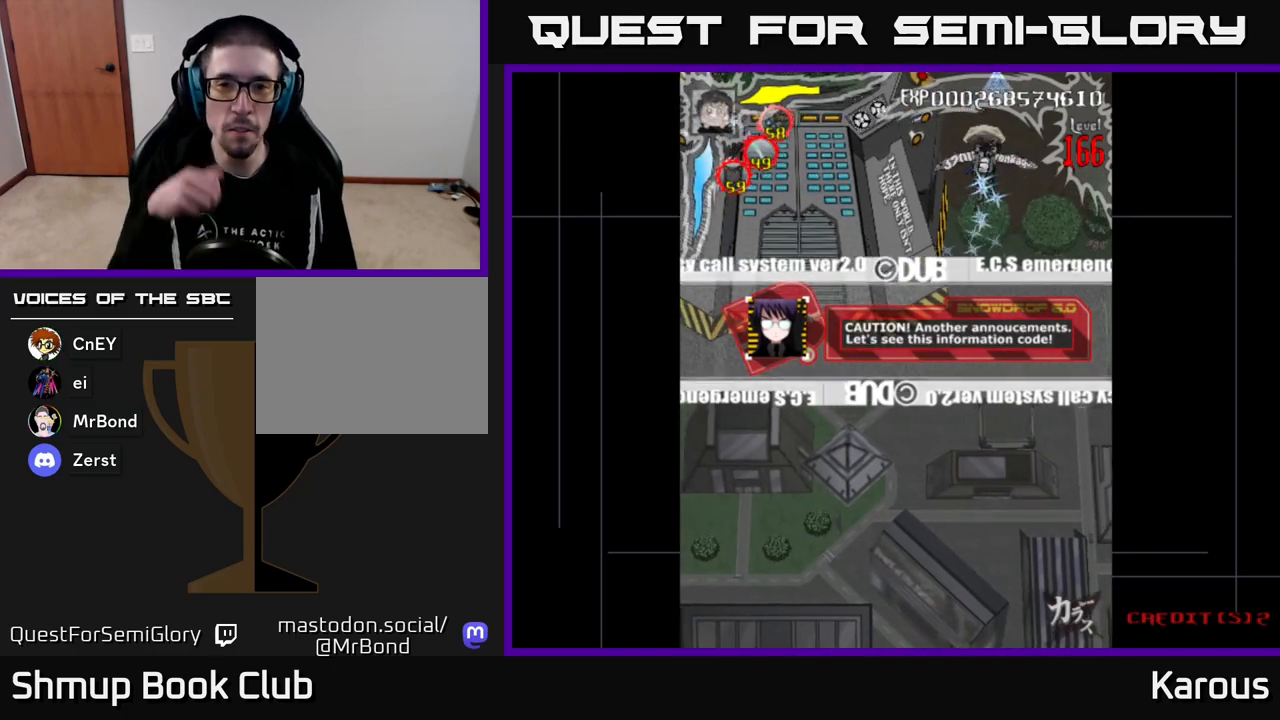
{"buttons": [], "events": [[17, "DPAD_RIGHT", "down"], [67, "DPAD_RIGHT", "up"]]}
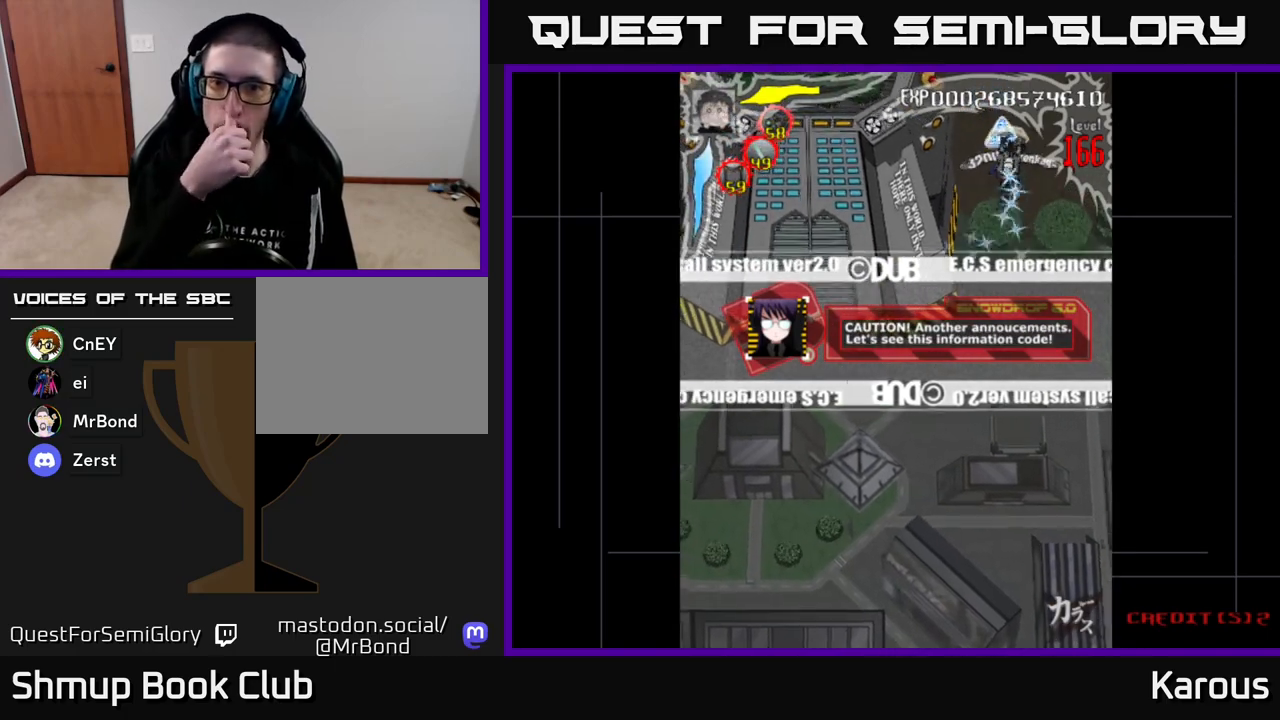
{"buttons": ["DPAD_LEFT"], "events": [[383, "DPAD_LEFT", "down"]]}